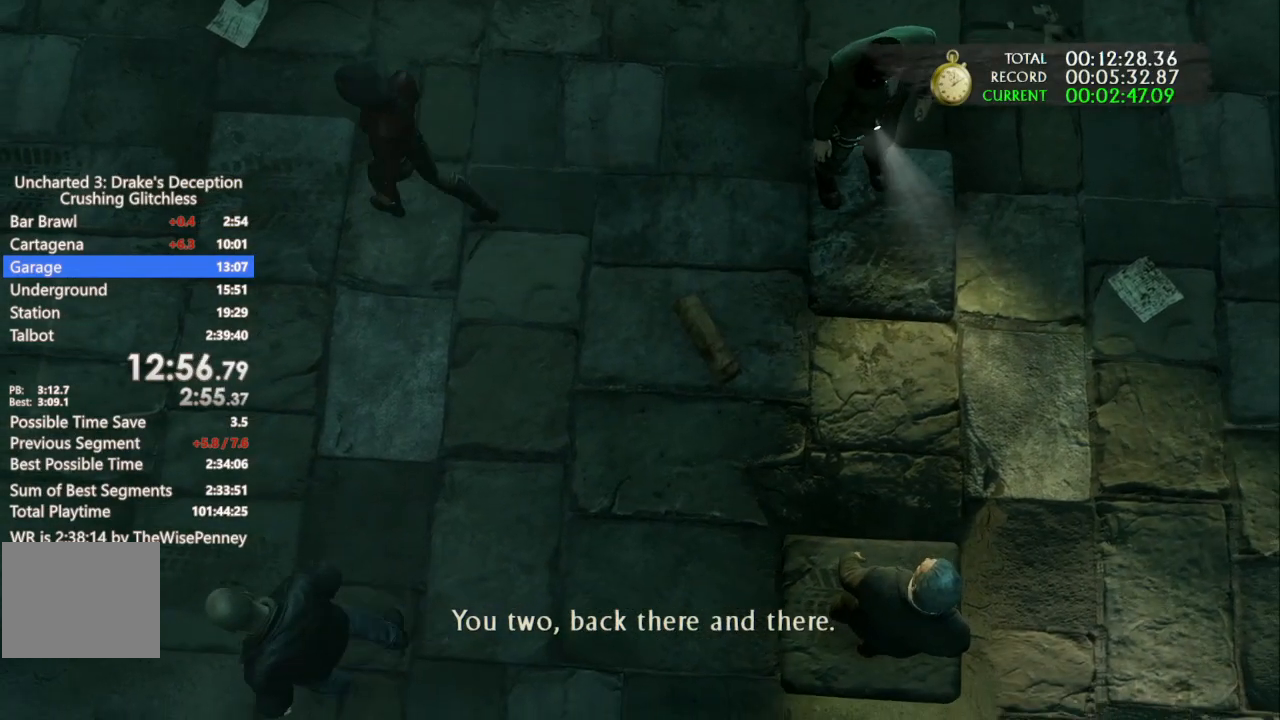
Gameplay with a controller (PlayStation layout); each line is a JSON object with the inputs held at the frame after it (dt_ms = milliseconds from this image to that frame). "events" lists button and stick changes between this image and that frame as [ms after this image, input, new state], when the widget could be followed in between. Not read: R3 TRIANGLE.
{"dt_ms": 500, "buttons": ["CROSS"], "left_stick": "center", "right_stick": "left", "events": [[433, "right_stick", "up-left"], [500, "CROSS", "down"], [500, "right_stick", "left"]]}
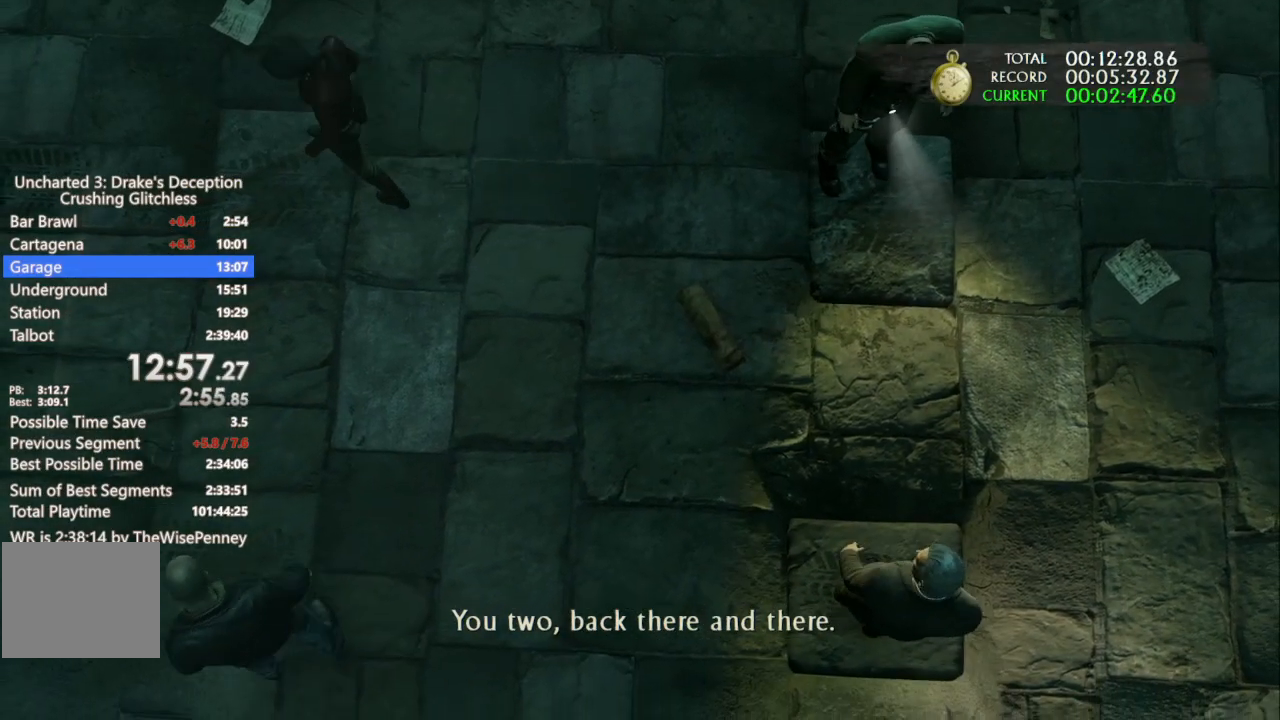
{"dt_ms": 500, "buttons": [], "left_stick": "center", "right_stick": "left", "events": [[333, "CROSS", "up"], [400, "CROSS", "down"], [500, "CROSS", "up"]]}
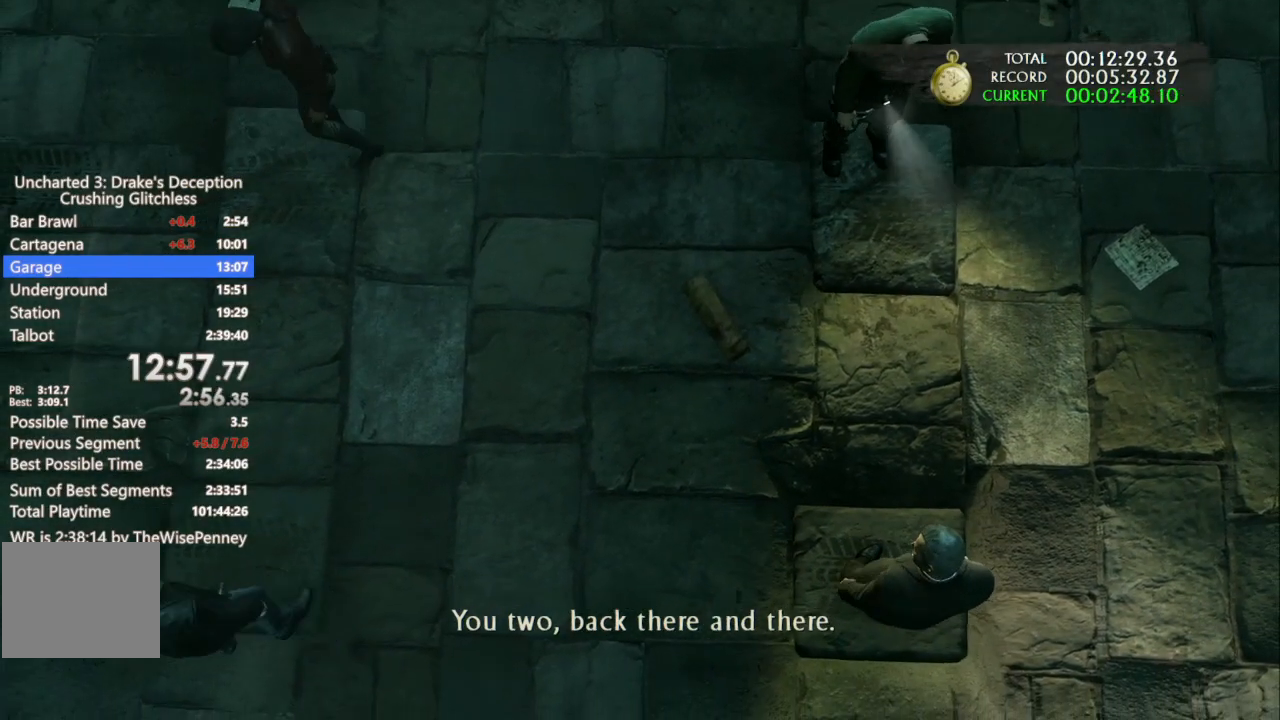
{"dt_ms": 500, "buttons": ["CROSS"], "left_stick": "center", "right_stick": "left", "events": [[133, "CROSS", "down"], [200, "CROSS", "up"], [333, "CROSS", "down"], [400, "CROSS", "up"], [500, "CROSS", "down"]]}
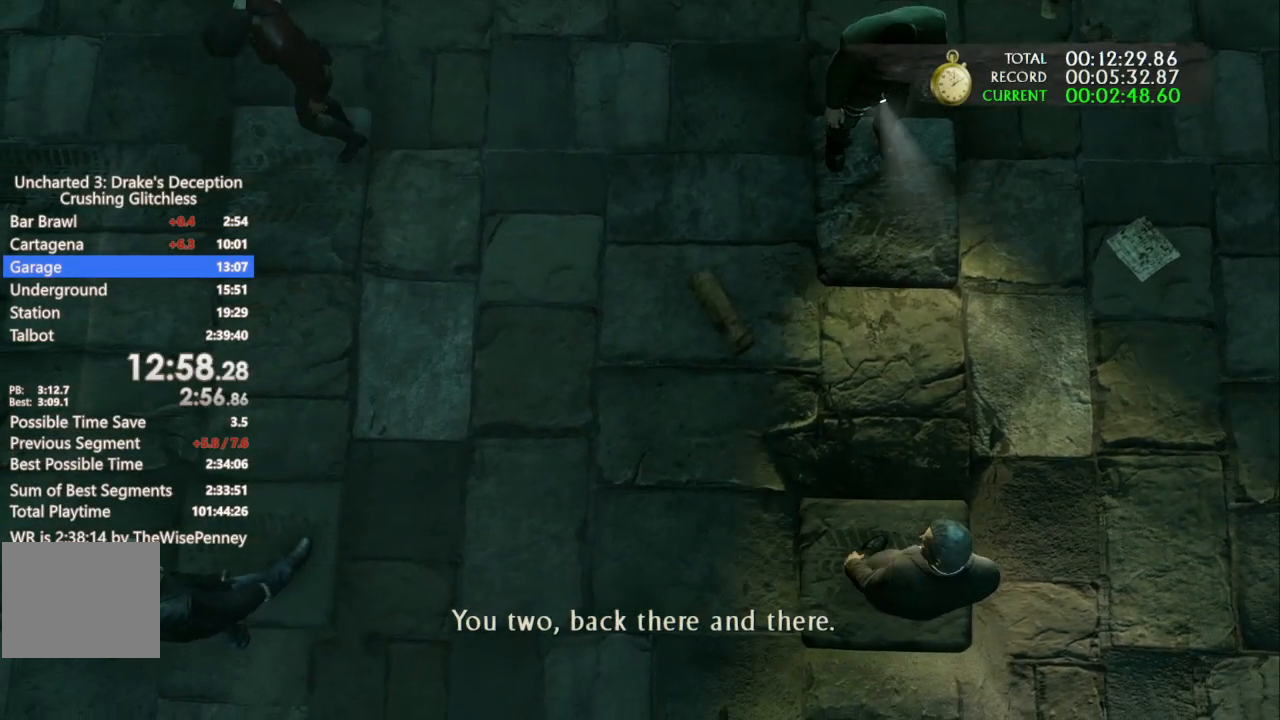
{"dt_ms": 500, "buttons": ["CROSS"], "left_stick": "center", "right_stick": "left", "events": [[133, "CROSS", "up"], [233, "CROSS", "down"], [333, "CROSS", "up"], [467, "CROSS", "down"]]}
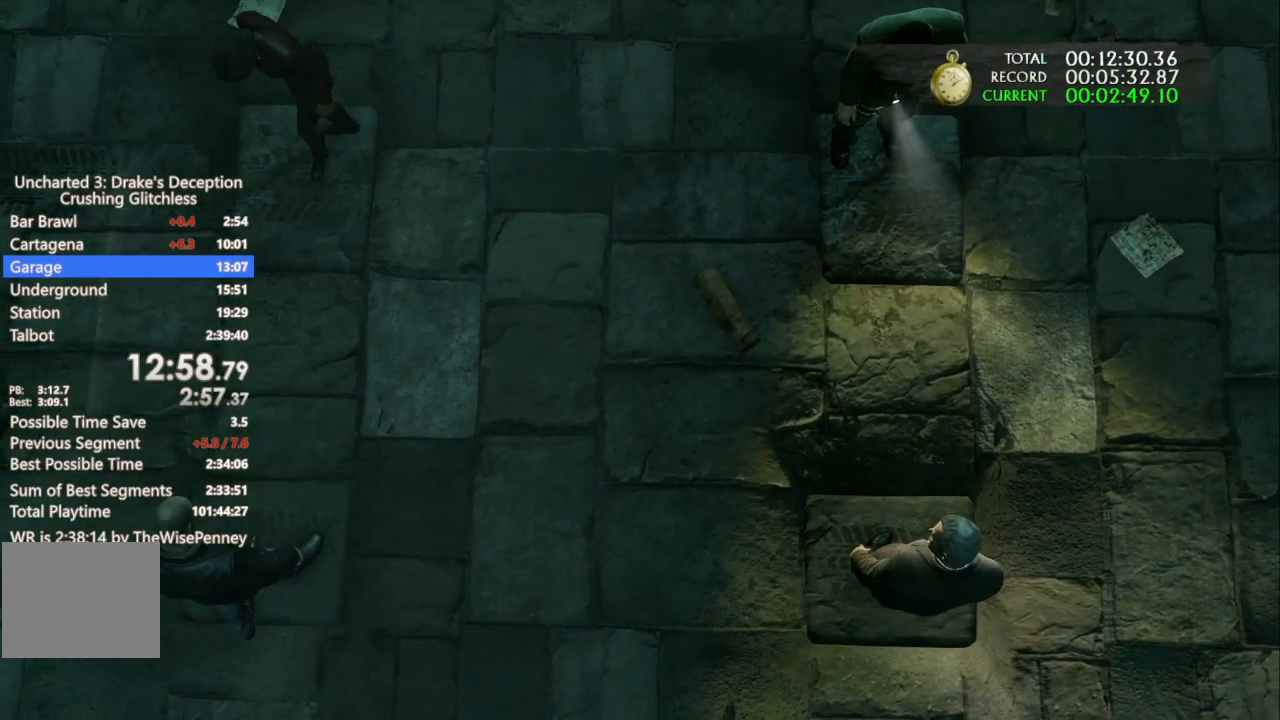
{"dt_ms": 500, "buttons": [], "left_stick": "center", "right_stick": "left", "events": [[100, "CROSS", "up"], [167, "CROSS", "down"], [300, "CROSS", "up"], [367, "CROSS", "down"], [500, "CROSS", "up"]]}
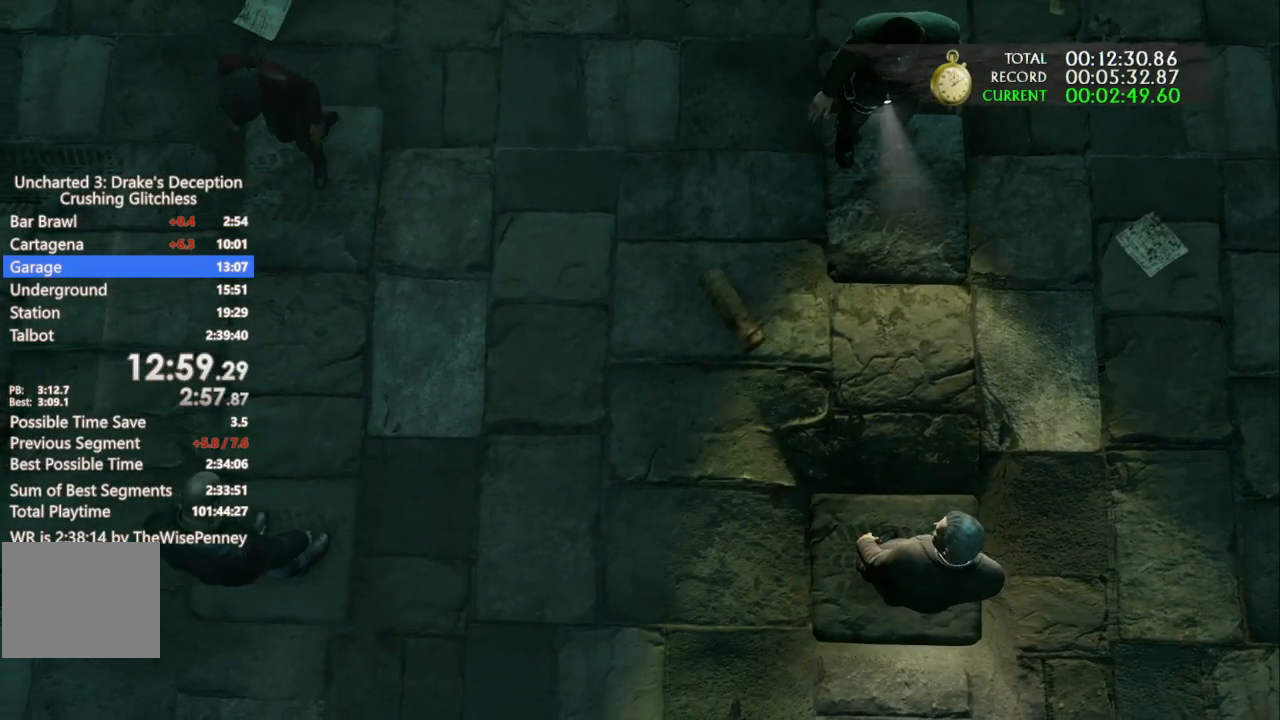
{"dt_ms": 500, "buttons": ["CROSS"], "left_stick": "center", "right_stick": "left", "events": [[67, "CROSS", "down"], [167, "CROSS", "up"], [267, "CROSS", "down"], [400, "CROSS", "up"], [500, "CROSS", "down"]]}
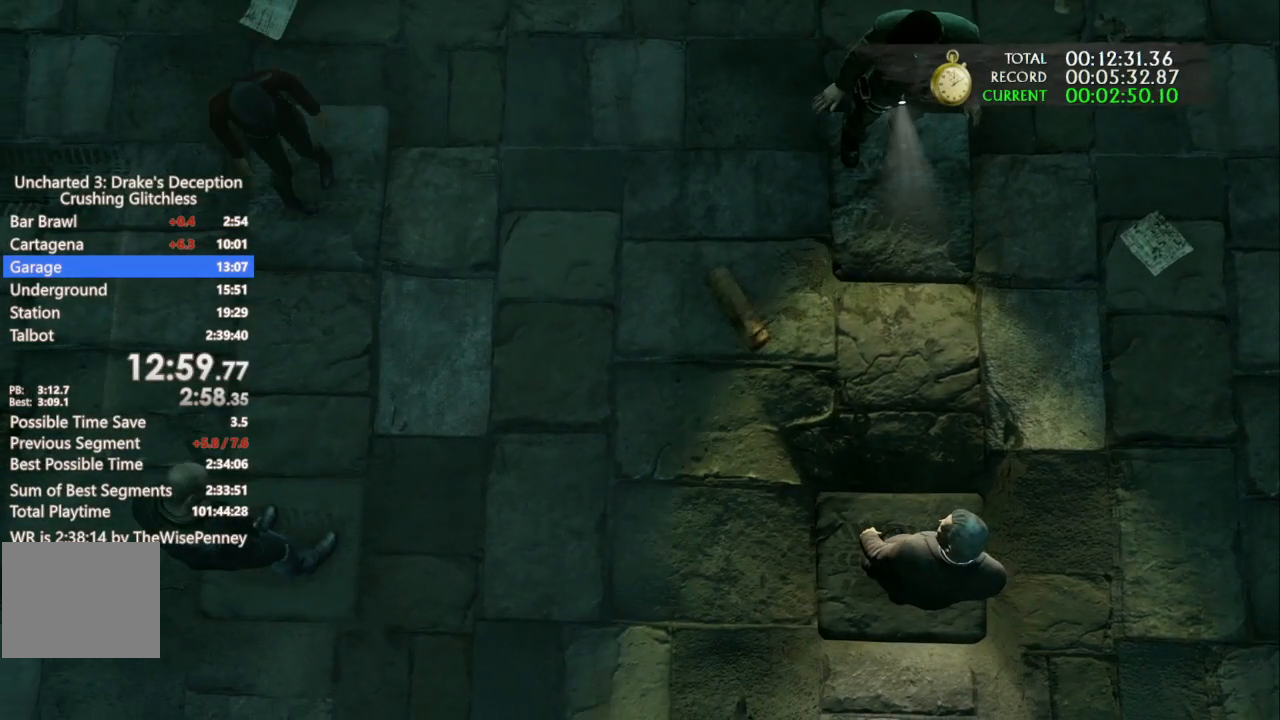
{"dt_ms": 500, "buttons": ["CROSS"], "left_stick": "center", "right_stick": "left", "events": [[133, "CROSS", "up"], [233, "CROSS", "down"], [333, "CROSS", "up"], [467, "CROSS", "down"]]}
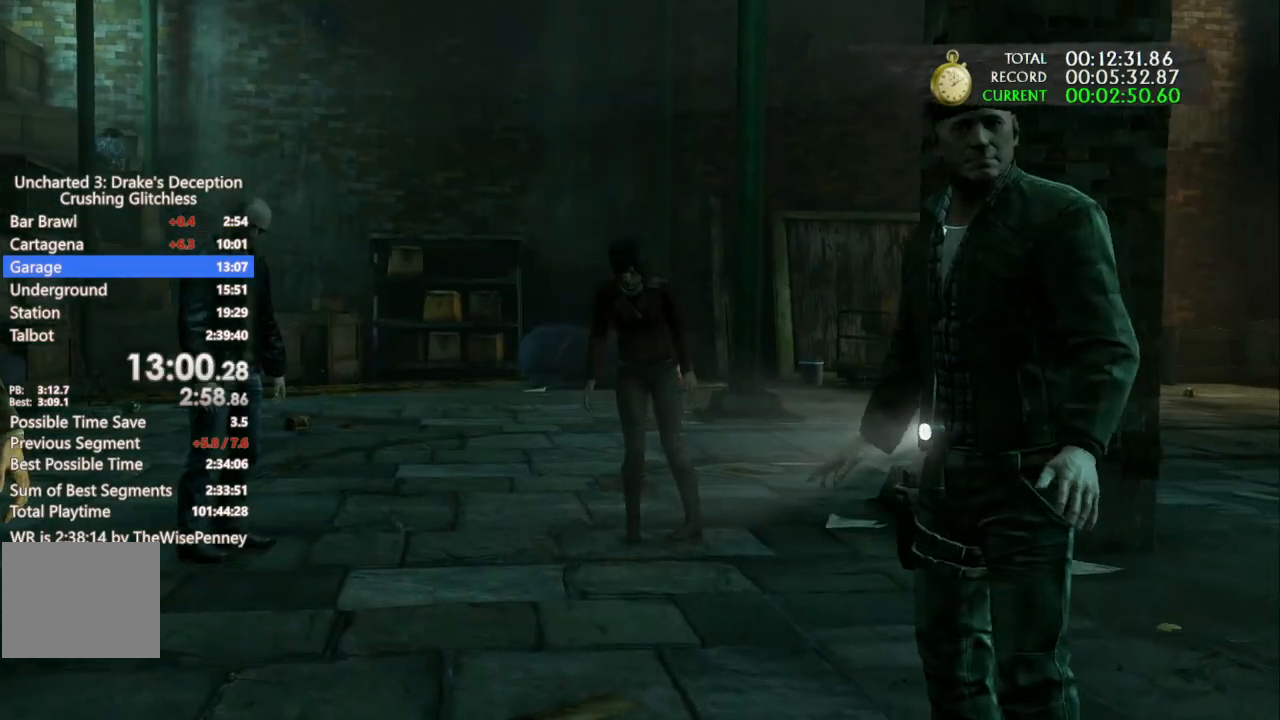
{"dt_ms": 500, "buttons": [], "left_stick": "center", "right_stick": "left", "events": [[67, "CROSS", "up"], [200, "CROSS", "down"], [300, "CROSS", "up"], [400, "CROSS", "down"], [500, "CROSS", "up"]]}
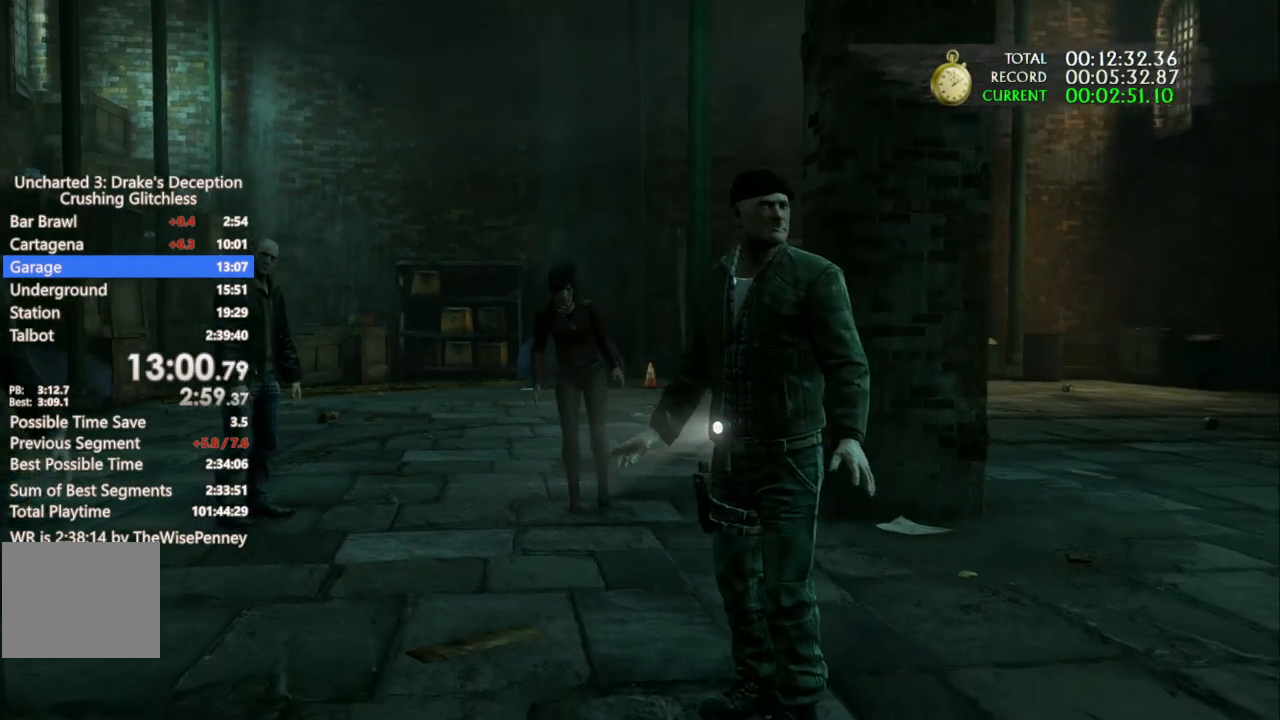
{"dt_ms": 500, "buttons": [], "left_stick": "center", "right_stick": "left", "events": [[100, "CROSS", "down"], [233, "CROSS", "up"], [333, "CROSS", "down"], [467, "CROSS", "up"]]}
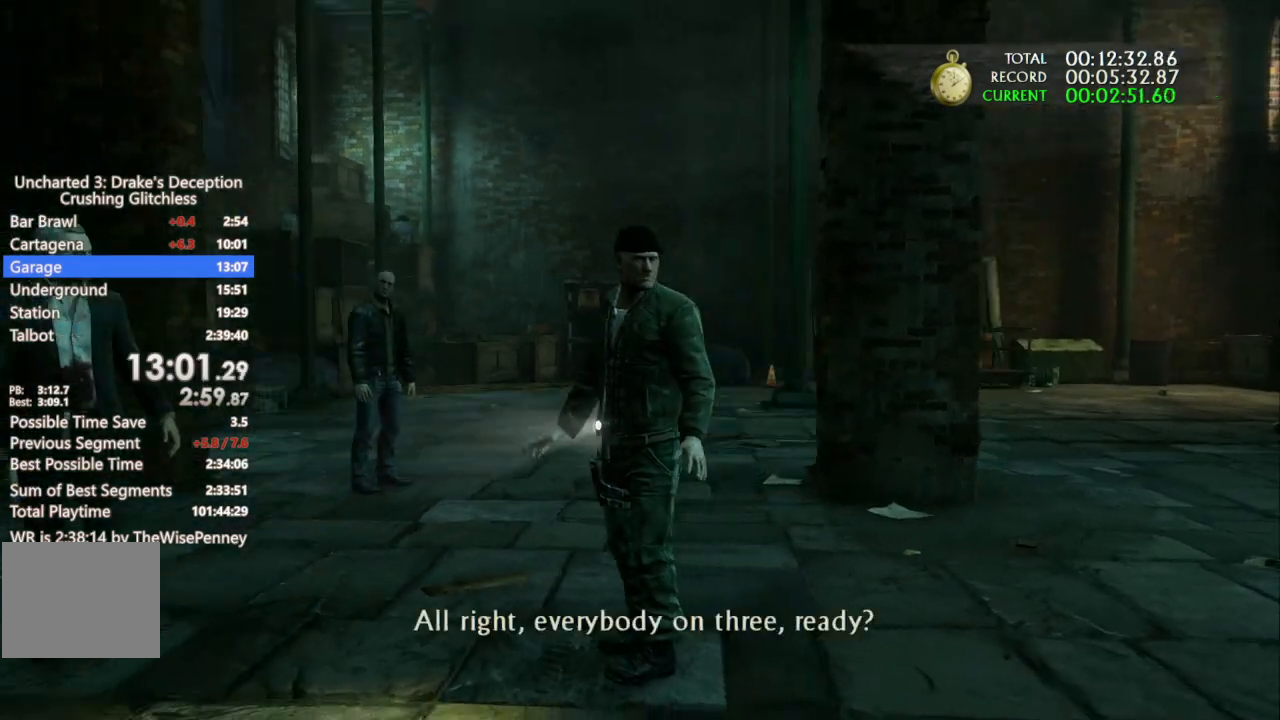
{"dt_ms": 500, "buttons": [], "left_stick": "center", "right_stick": "left", "events": [[100, "CROSS", "down"], [233, "CROSS", "up"], [333, "CROSS", "down"], [500, "CROSS", "up"]]}
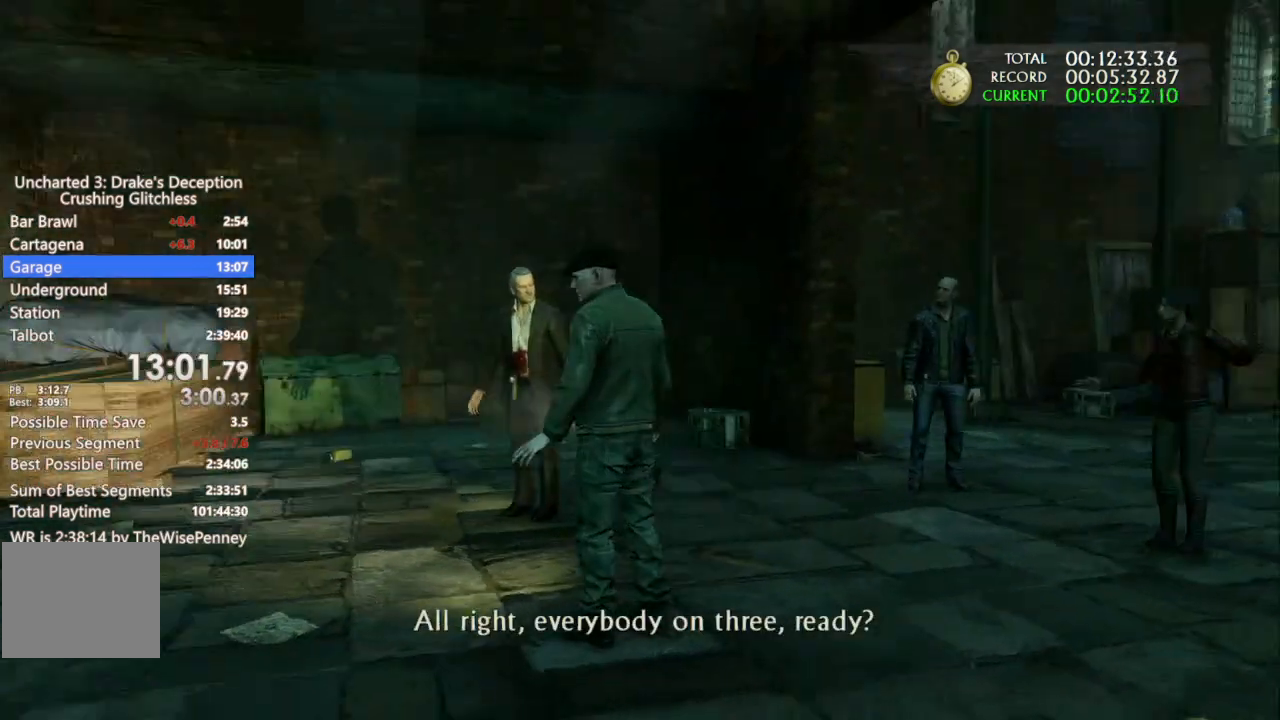
{"dt_ms": 500, "buttons": [], "left_stick": "center", "right_stick": "center", "events": [[100, "CROSS", "down"], [267, "CROSS", "up"], [333, "CROSS", "down"], [433, "right_stick", "center"], [467, "CROSS", "up"]]}
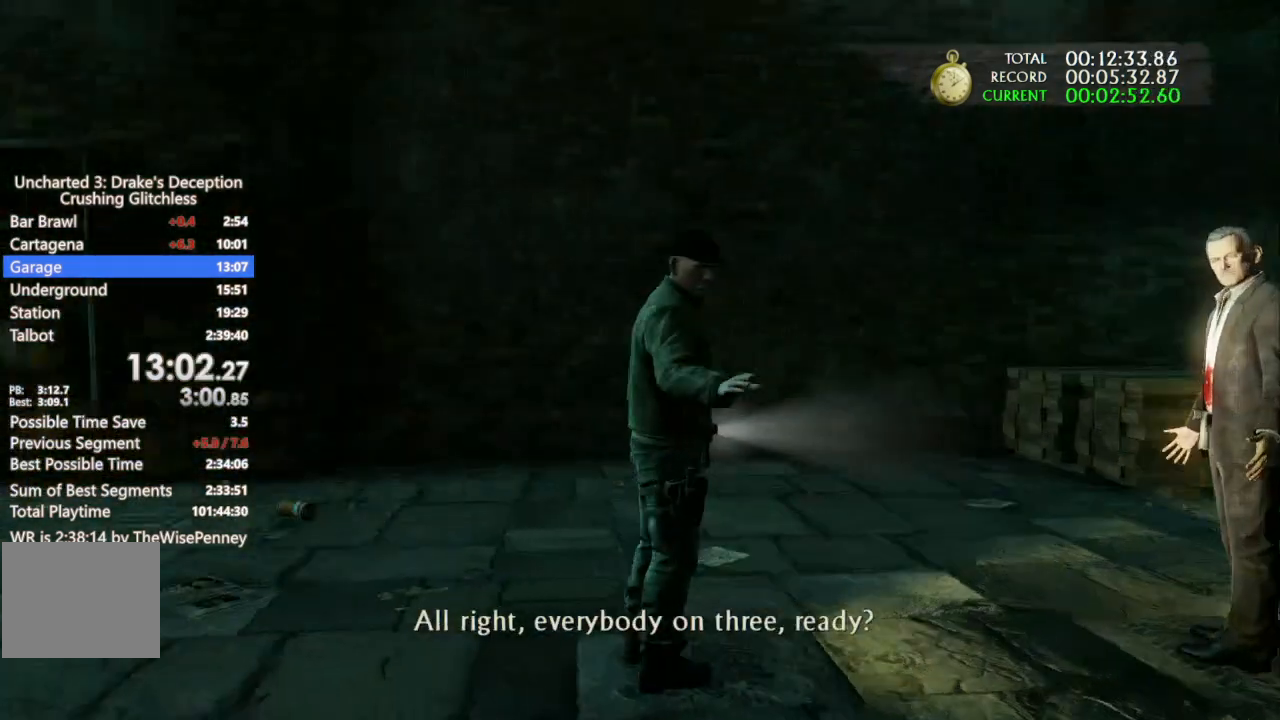
{"dt_ms": 500, "buttons": ["CROSS"], "left_stick": "center", "right_stick": "right", "events": [[67, "CROSS", "down"], [167, "CROSS", "up"], [267, "CROSS", "down"], [367, "CROSS", "up"], [367, "right_stick", "right"], [467, "CROSS", "down"]]}
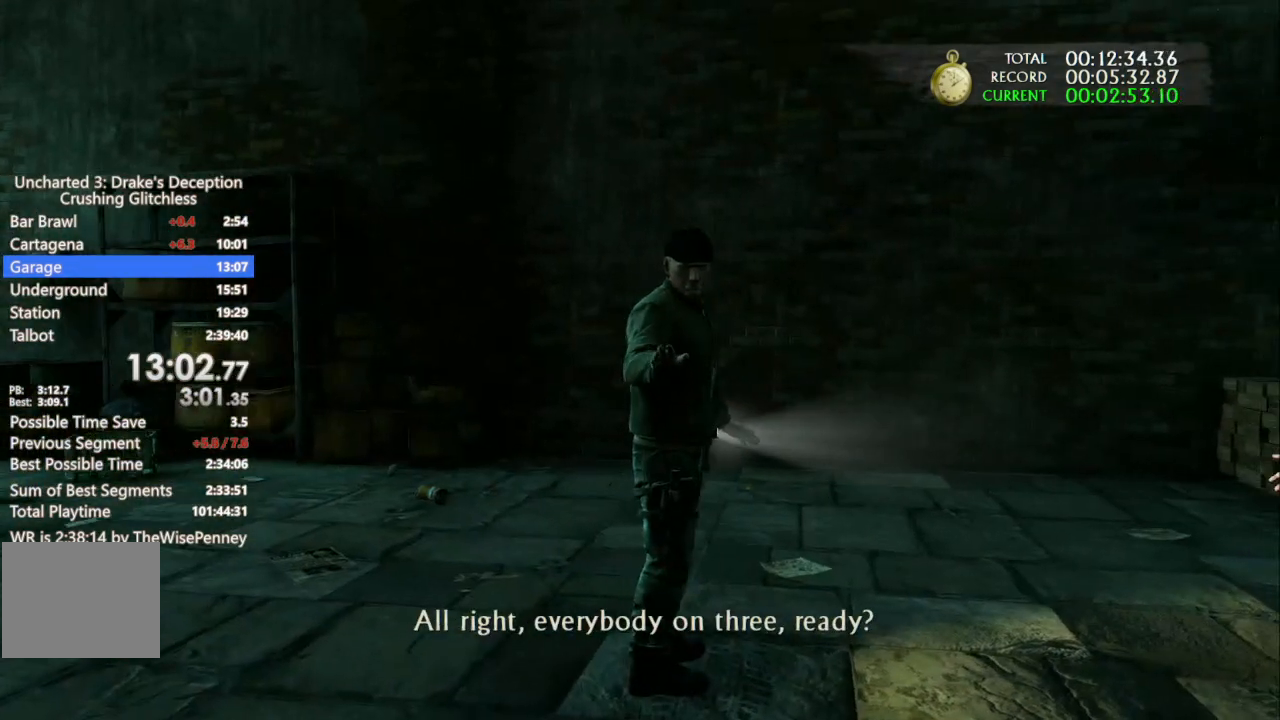
{"dt_ms": 500, "buttons": [], "left_stick": "center", "right_stick": "center", "events": [[67, "CROSS", "up"], [133, "right_stick", "center"], [167, "CROSS", "down"], [233, "CROSS", "up"], [367, "CROSS", "down"], [467, "CROSS", "up"]]}
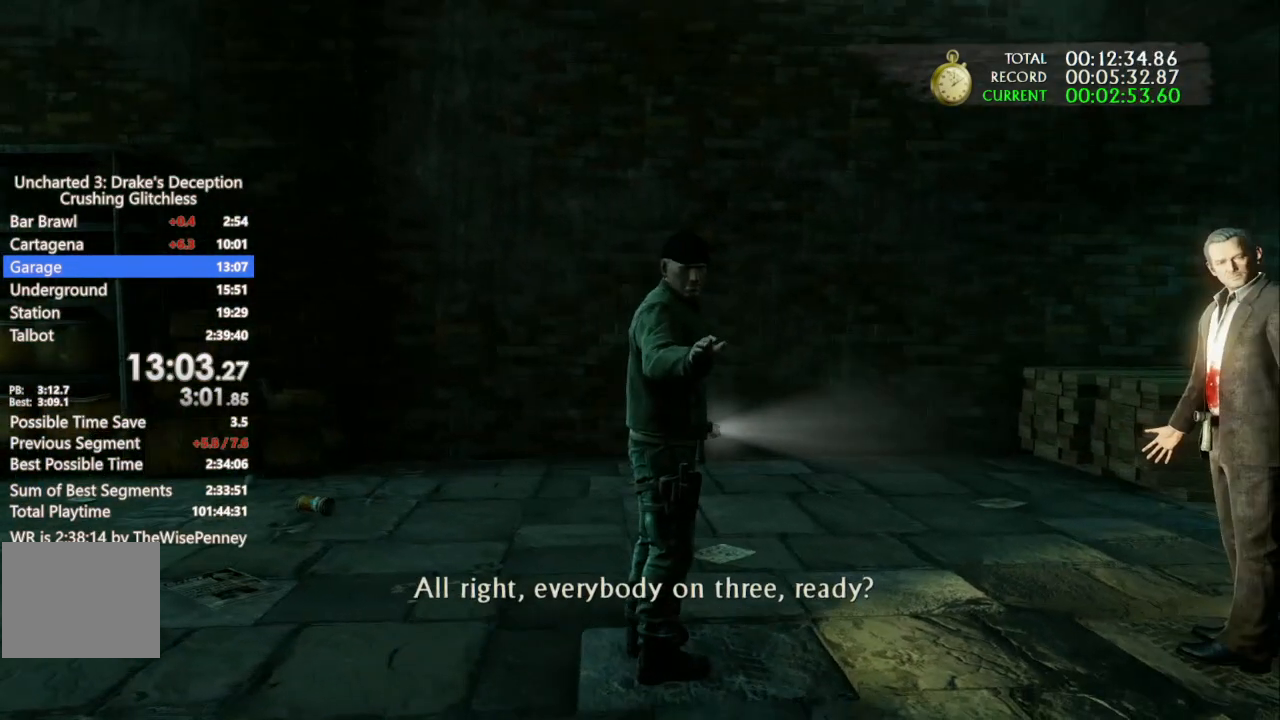
{"dt_ms": 500, "buttons": ["CROSS"], "left_stick": "center", "right_stick": "center", "events": [[67, "CROSS", "down"], [167, "CROSS", "up"], [267, "CROSS", "down"], [367, "CROSS", "up"], [467, "CROSS", "down"]]}
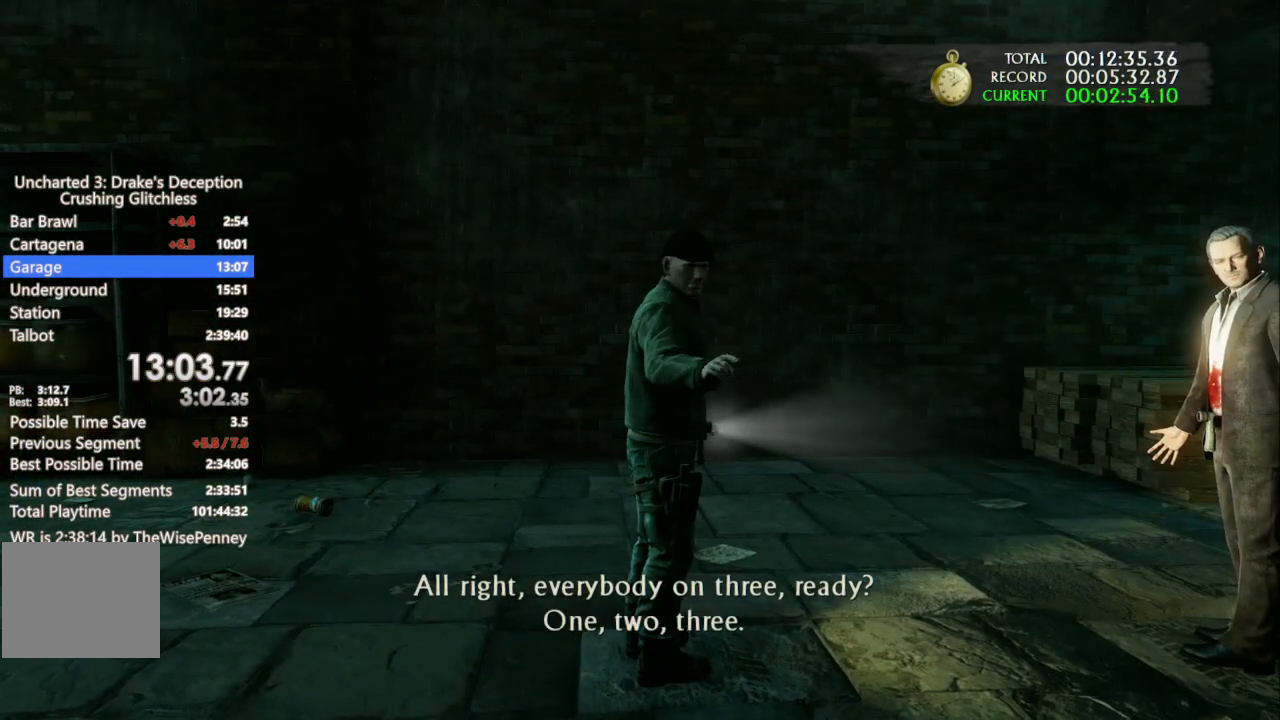
{"dt_ms": 500, "buttons": ["CROSS"], "left_stick": "center", "right_stick": "center", "events": [[67, "CROSS", "up"], [167, "CROSS", "down"], [233, "CROSS", "up"], [333, "CROSS", "down"], [433, "CROSS", "up"], [500, "CROSS", "down"]]}
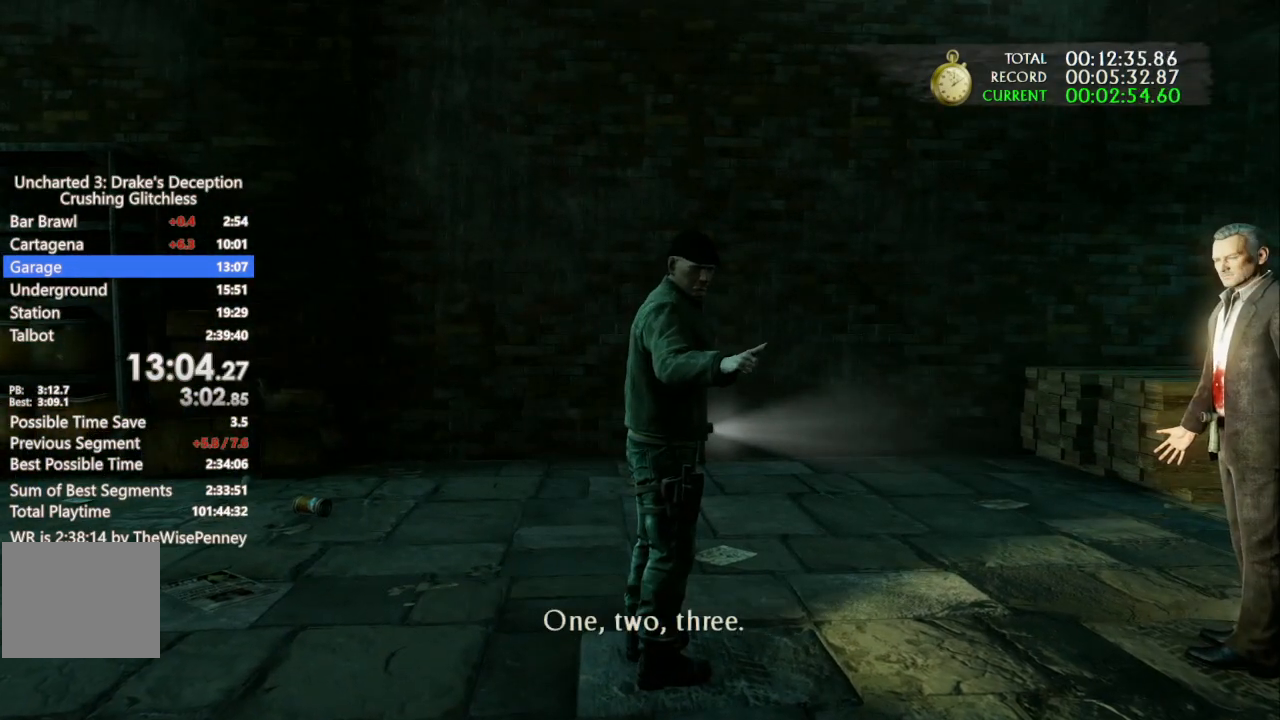
{"dt_ms": 500, "buttons": [], "left_stick": "center", "right_stick": "center", "events": [[100, "CROSS", "up"], [167, "CROSS", "down"], [300, "CROSS", "up"], [367, "CROSS", "down"], [467, "CROSS", "up"]]}
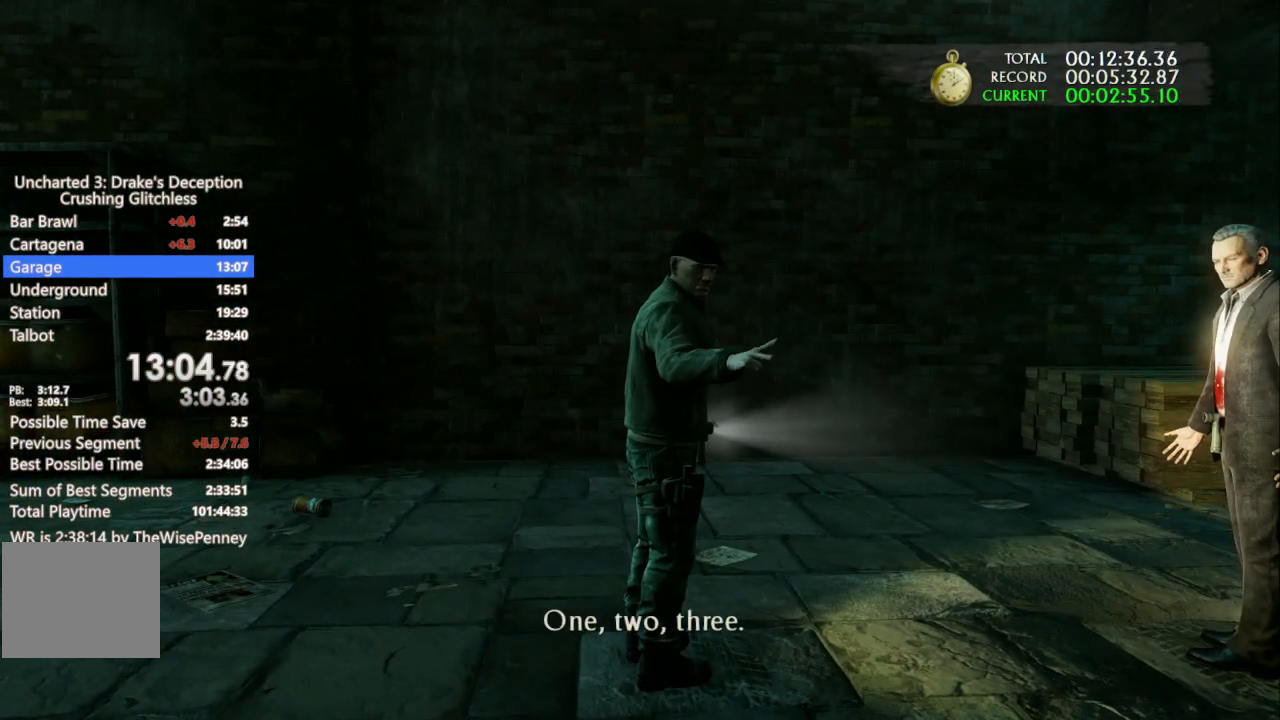
{"dt_ms": 1000, "buttons": ["DPAD_UP"], "left_stick": "center", "right_stick": "center", "events": [[67, "CROSS", "down"], [167, "CROSS", "up"], [233, "CROSS", "down"], [367, "CROSS", "up"], [433, "CROSS", "down"], [533, "CROSS", "up"], [633, "CROSS", "down"], [733, "CROSS", "up"], [800, "CROSS", "down"], [800, "DPAD_UP", "down"], [900, "CROSS", "up"]]}
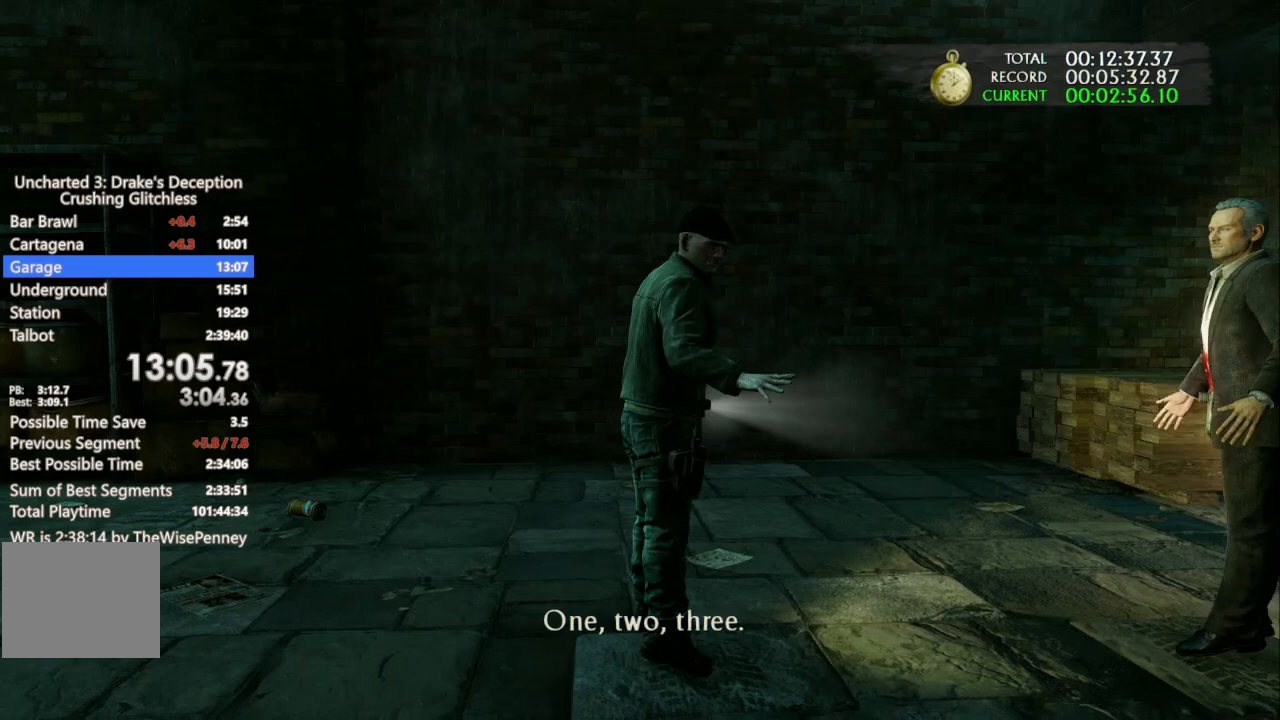
{"dt_ms": 500, "buttons": ["DPAD_UP"], "left_stick": "center", "right_stick": "center", "events": []}
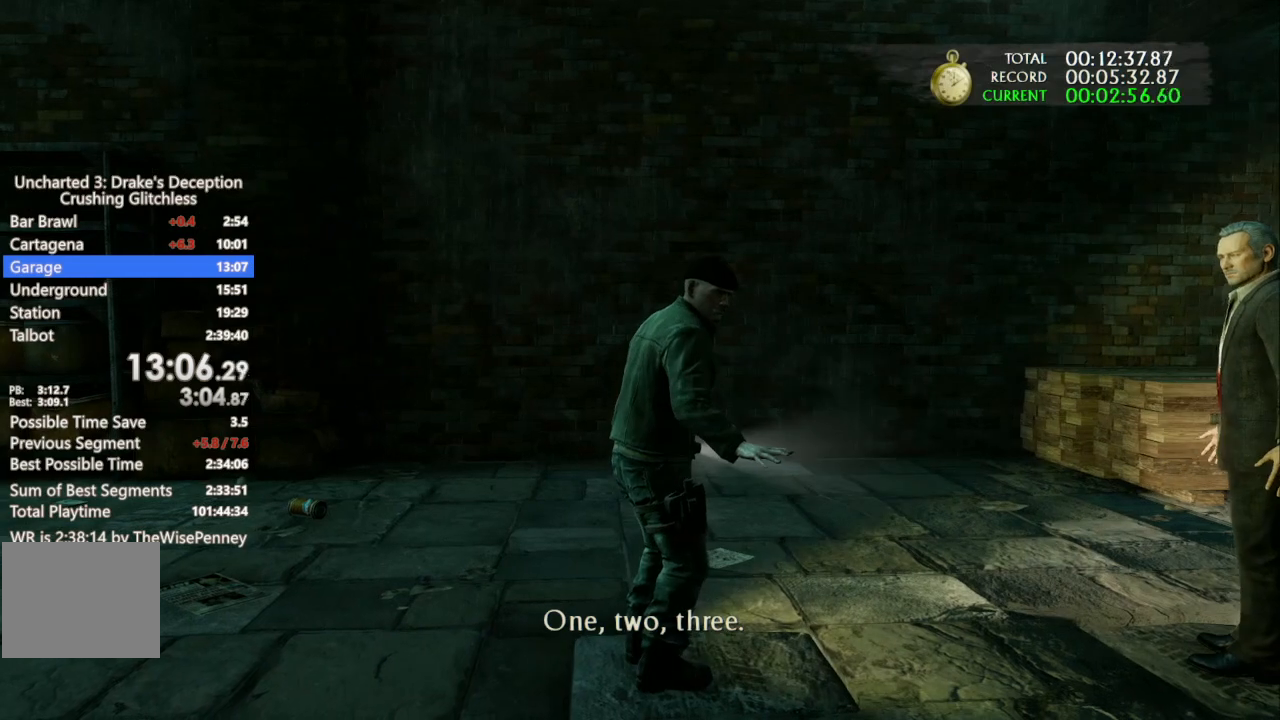
{"dt_ms": 500, "buttons": ["DPAD_UP"], "left_stick": "center", "right_stick": "center", "events": []}
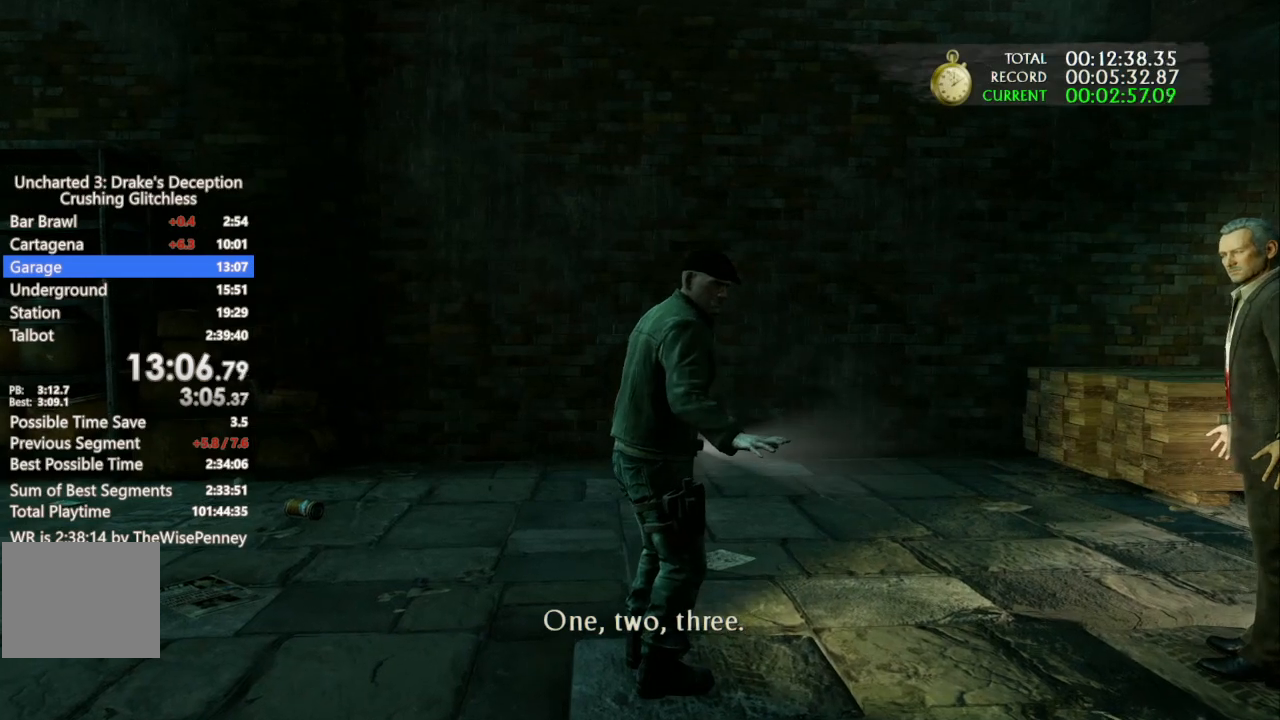
{"dt_ms": 500, "buttons": ["DPAD_UP"], "left_stick": "center", "right_stick": "center", "events": []}
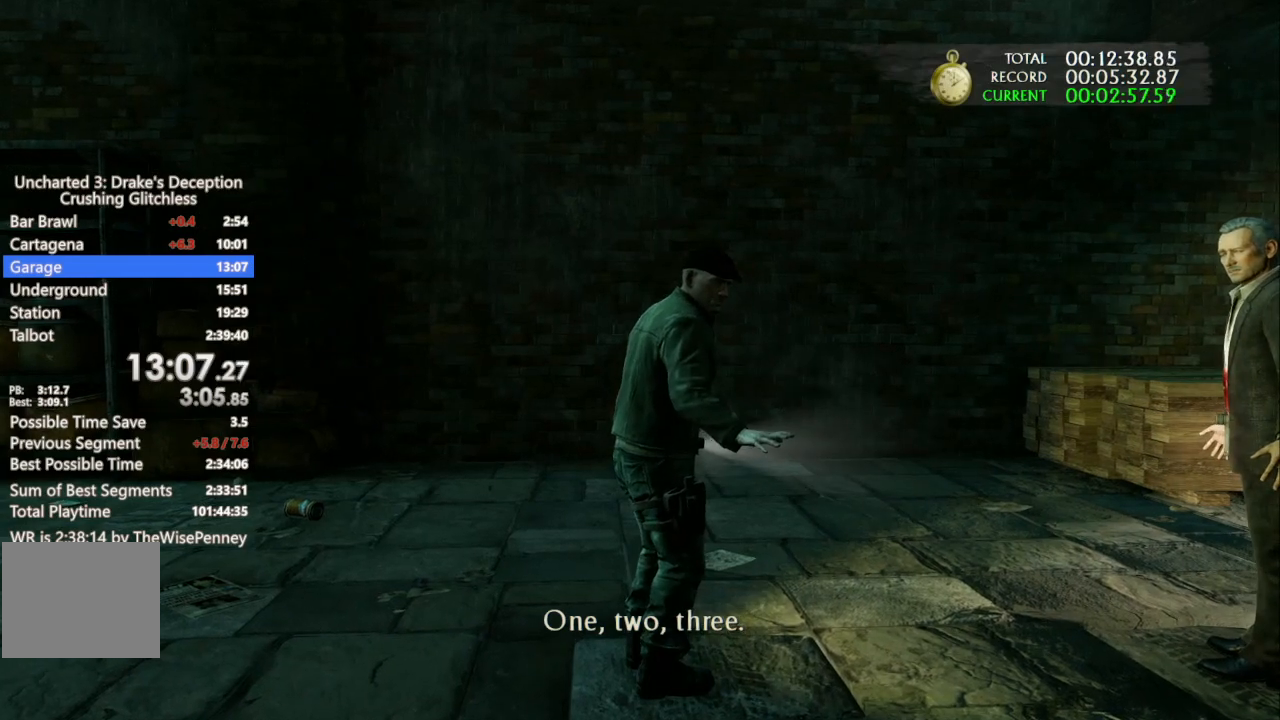
{"dt_ms": 500, "buttons": ["DPAD_UP"], "left_stick": "center", "right_stick": "center", "events": []}
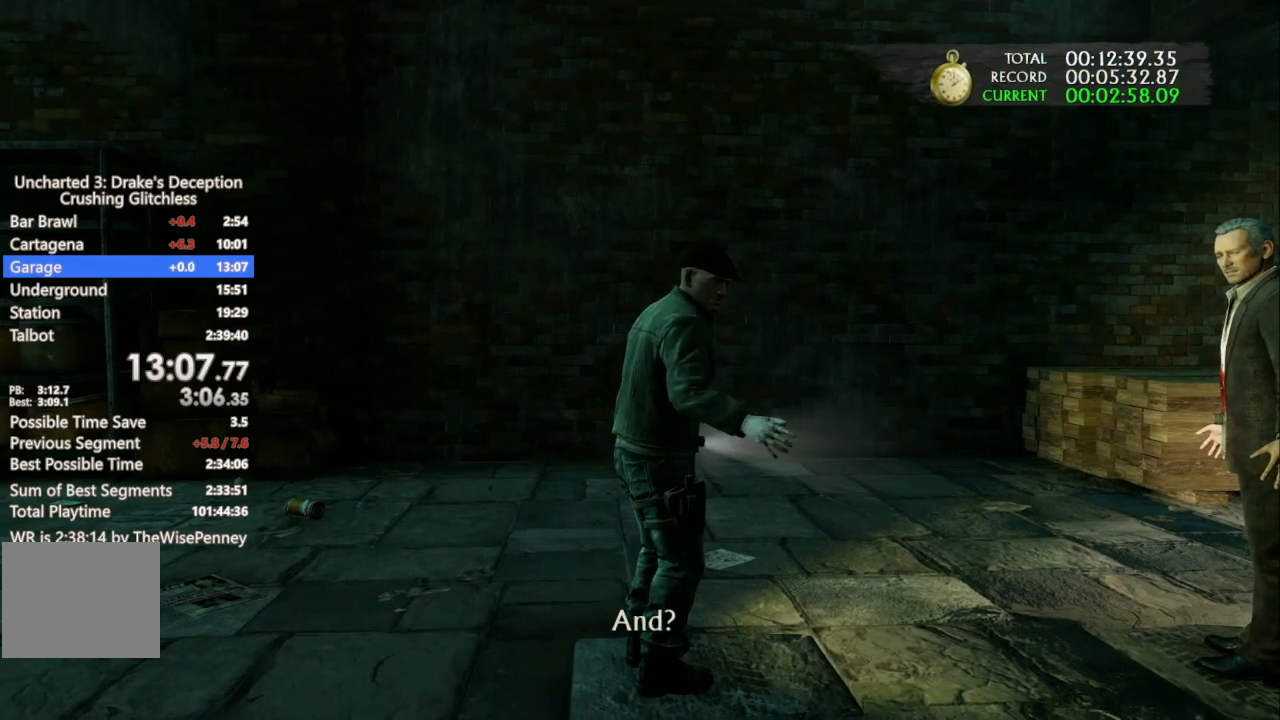
{"dt_ms": 500, "buttons": ["DPAD_UP"], "left_stick": "center", "right_stick": "center", "events": []}
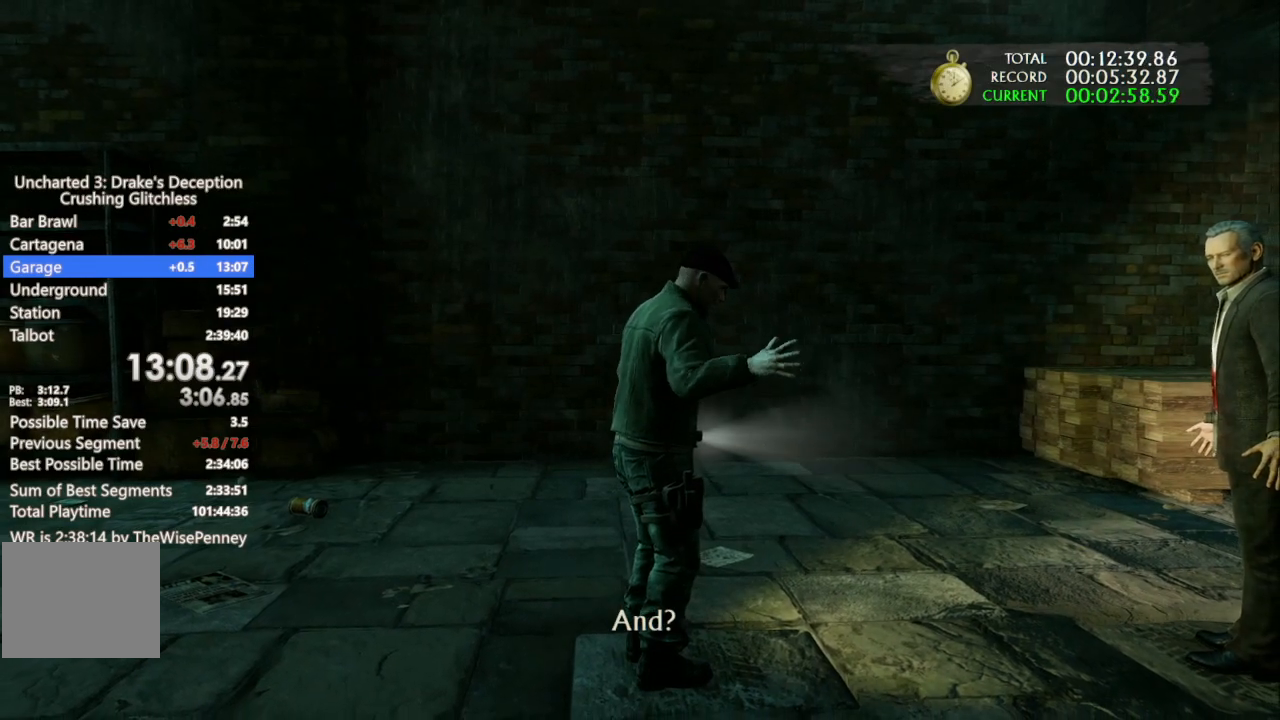
{"dt_ms": 500, "buttons": ["DPAD_UP"], "left_stick": "center", "right_stick": "center", "events": []}
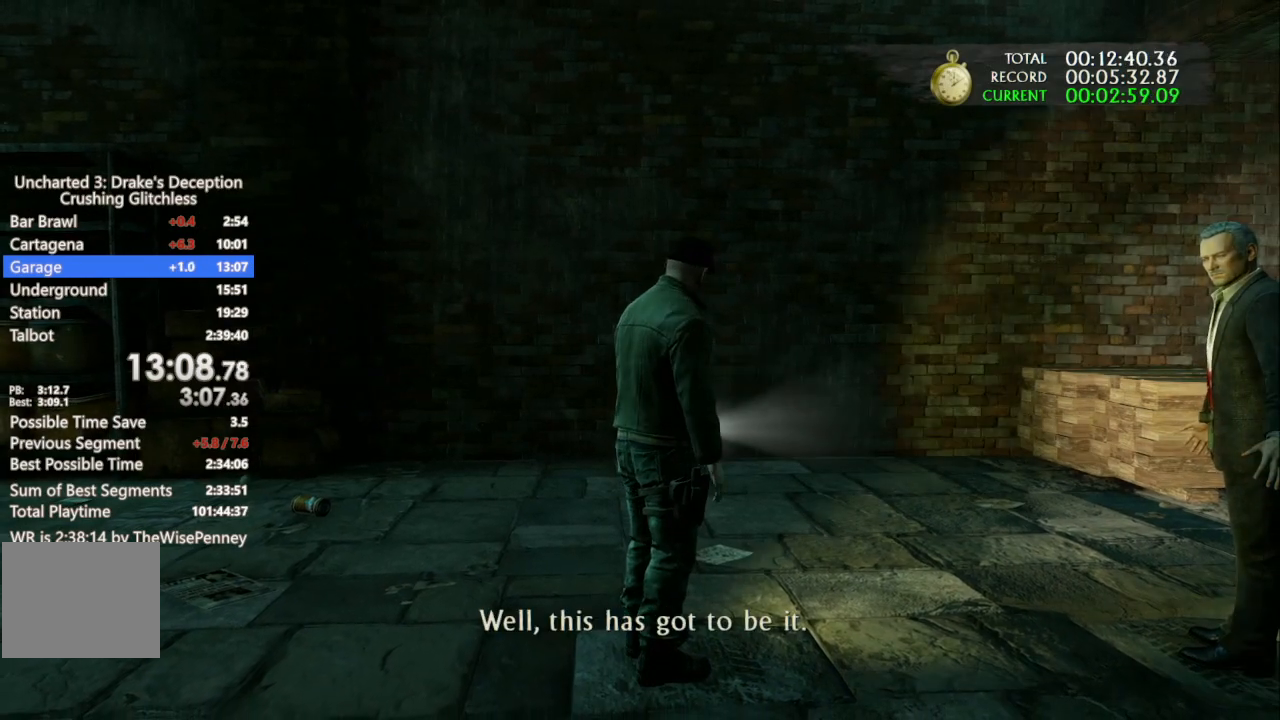
{"dt_ms": 500, "buttons": ["DPAD_UP"], "left_stick": "center", "right_stick": "center", "events": []}
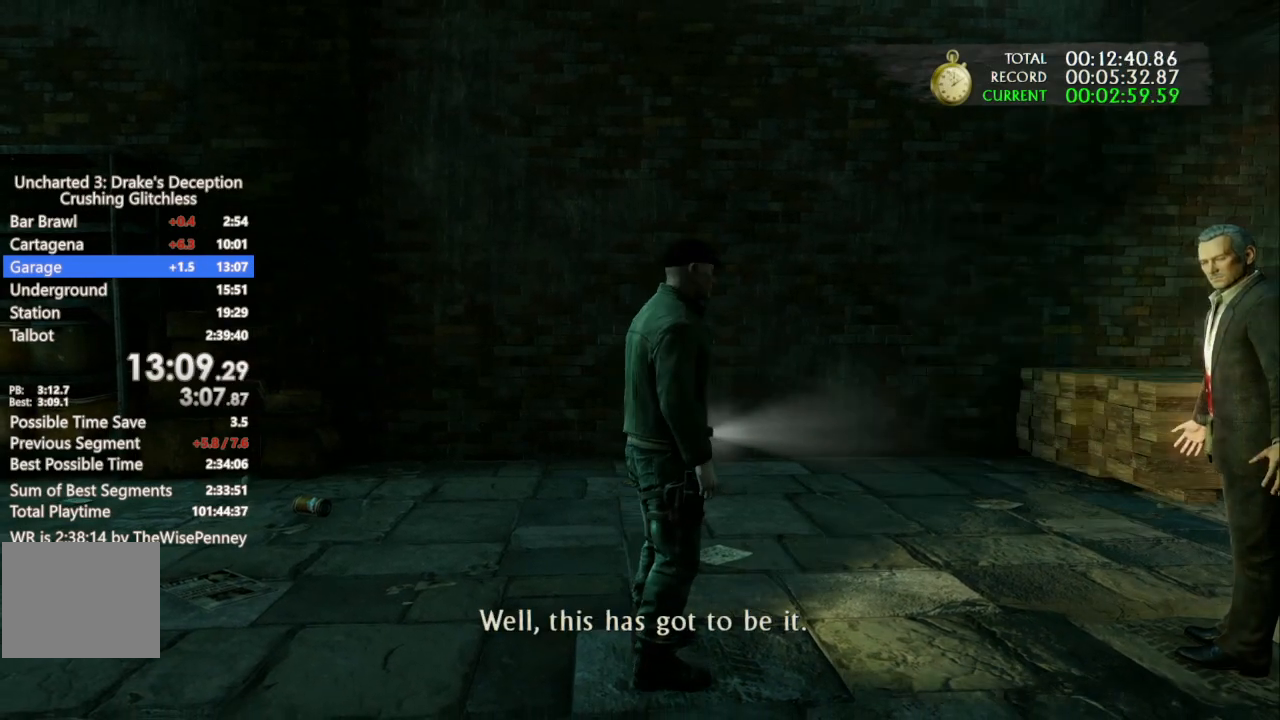
{"dt_ms": 500, "buttons": ["DPAD_UP"], "left_stick": "center", "right_stick": "center", "events": []}
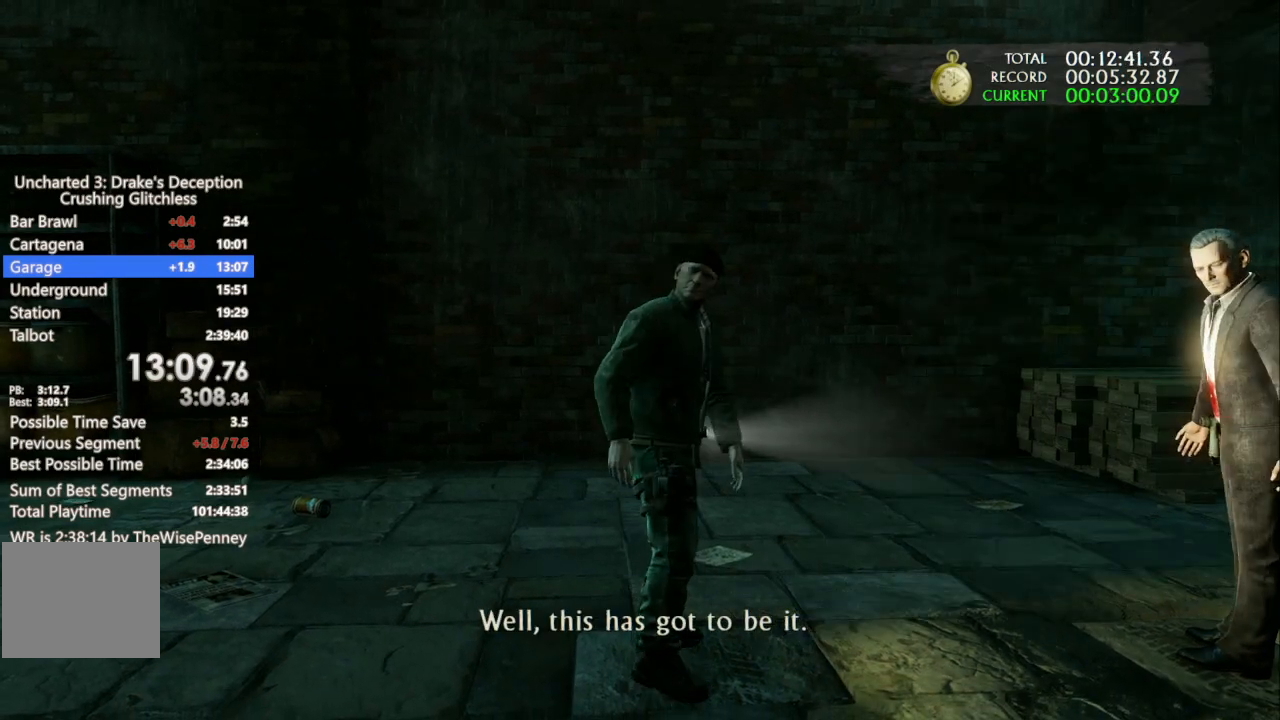
{"dt_ms": 500, "buttons": ["DPAD_UP"], "left_stick": "center", "right_stick": "center", "events": []}
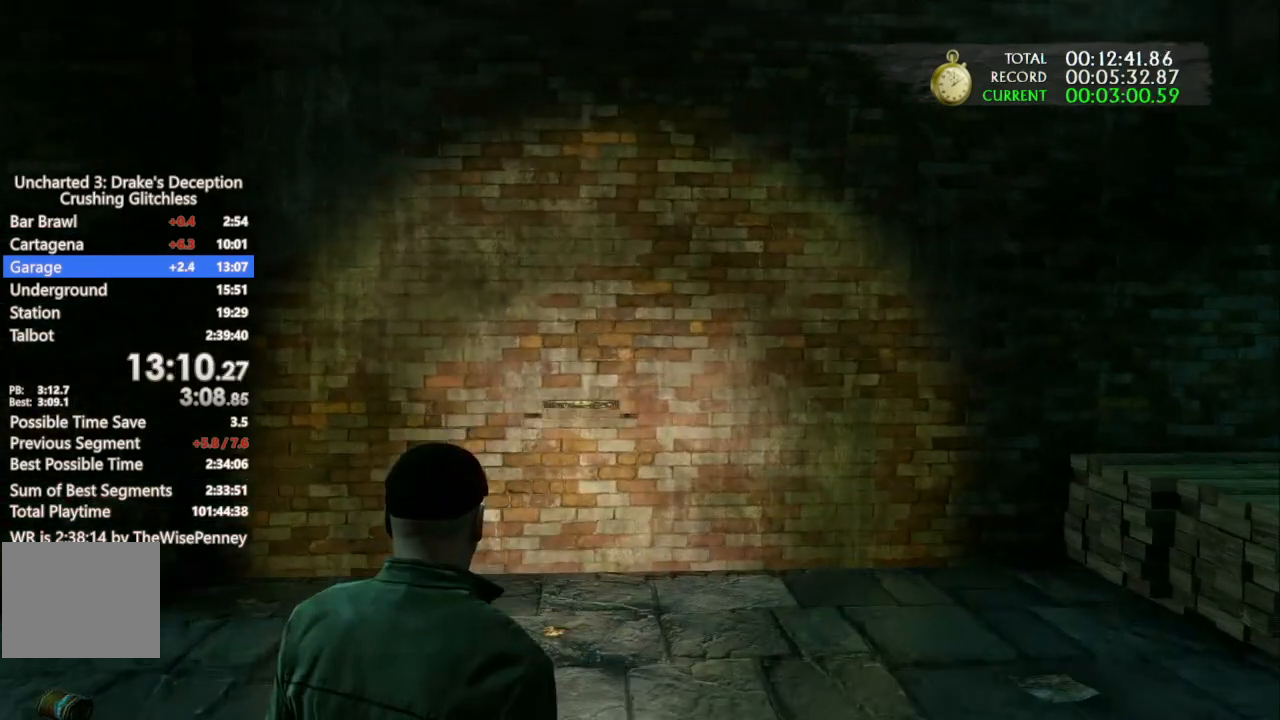
{"dt_ms": 500, "buttons": ["DPAD_UP"], "left_stick": "center", "right_stick": "center", "events": [[133, "right_stick", "right"], [233, "right_stick", "center"]]}
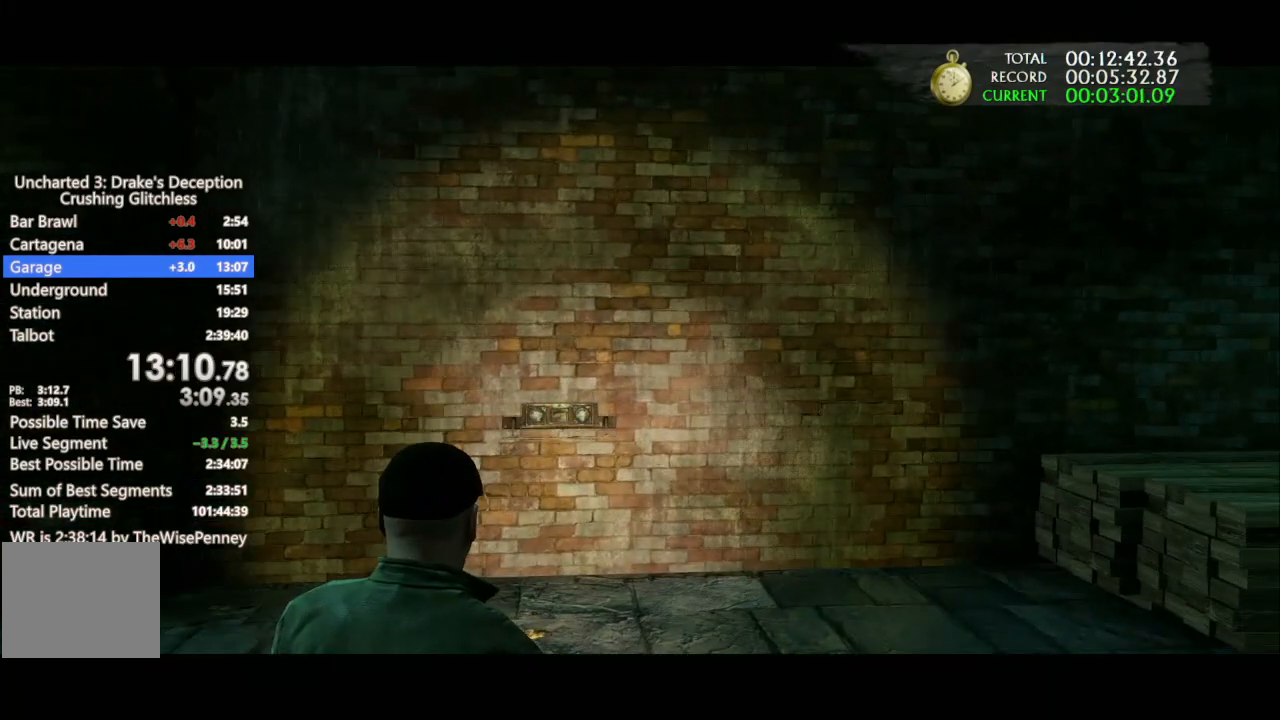
{"dt_ms": 500, "buttons": ["DPAD_UP"], "left_stick": "center", "right_stick": "center", "events": []}
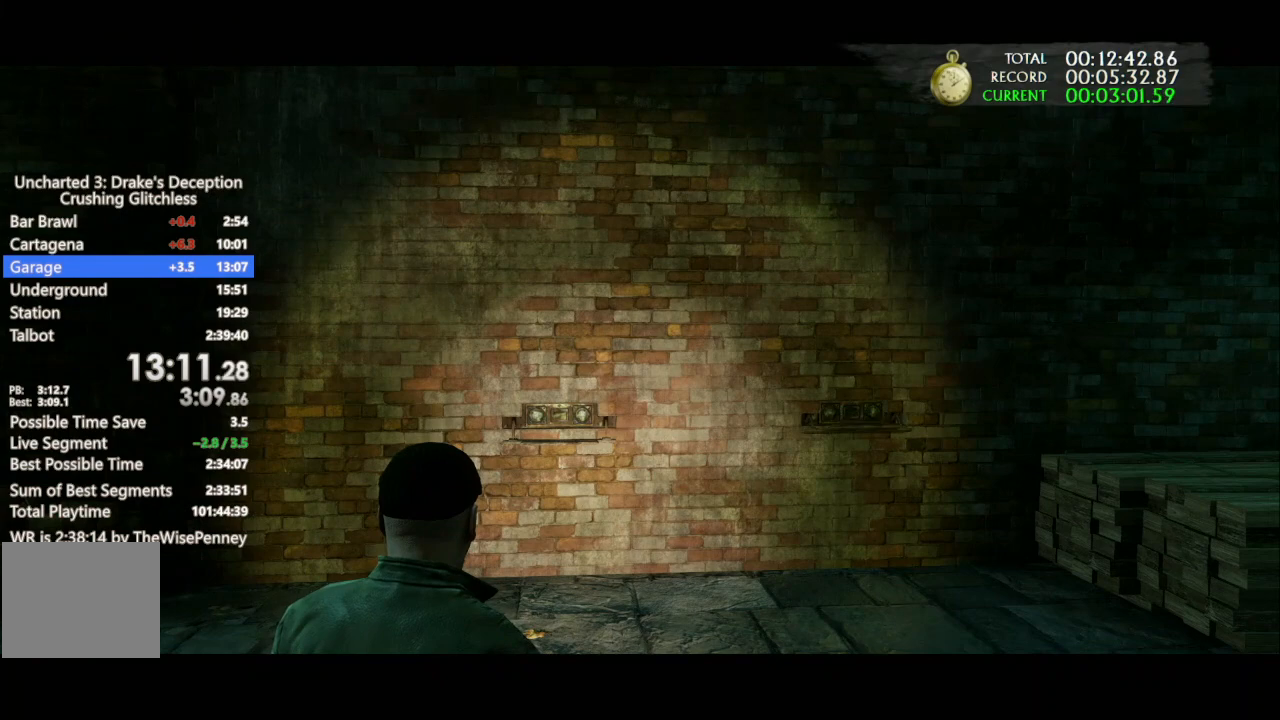
{"dt_ms": 500, "buttons": ["DPAD_UP"], "left_stick": "center", "right_stick": "center", "events": []}